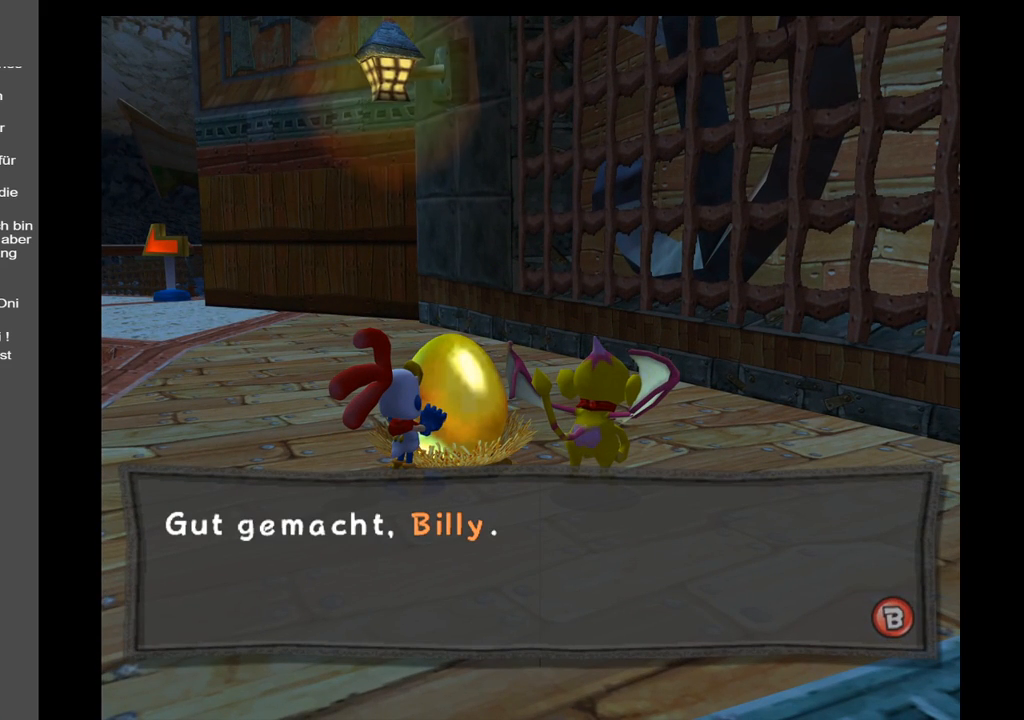
Gameplay with a controller (Xbox layout); each line is a JSON object with the inputs held at the frame after it. "events" lists button and stick changes between this image and that frame as [ms after this image, input, new state], when the widget could be followed in between. Not read: L3 R3.
{"buttons": [], "left_stick": "center", "right_stick": "center", "events": [[67, "A", "up"]]}
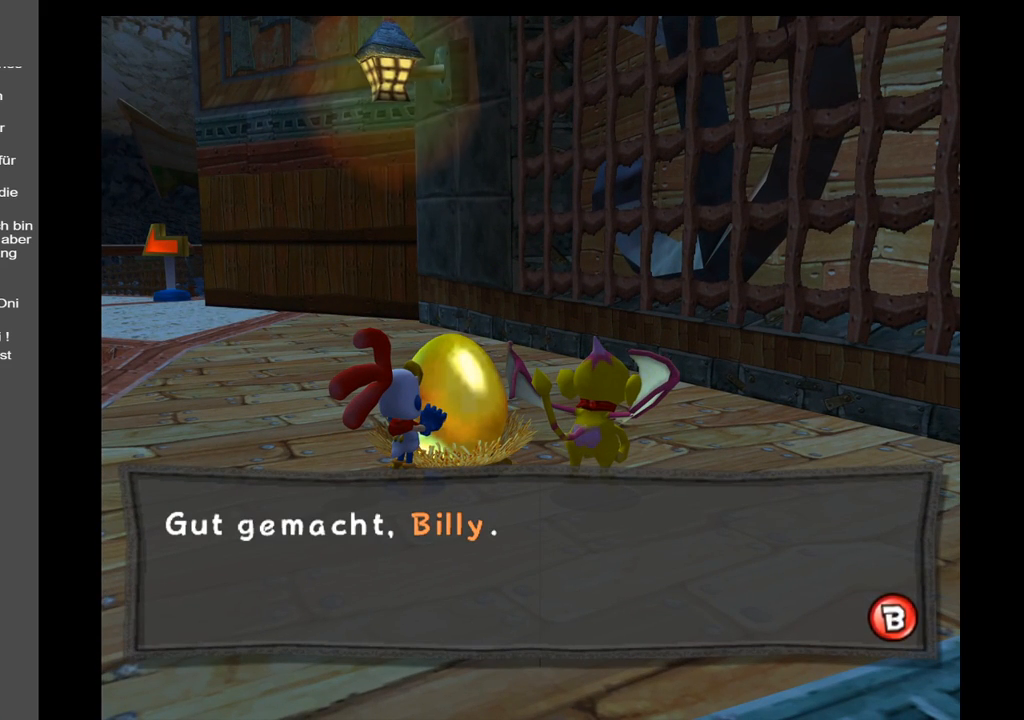
{"buttons": [], "left_stick": "center", "right_stick": "center", "events": [[83, "X", "down"], [250, "X", "up"]]}
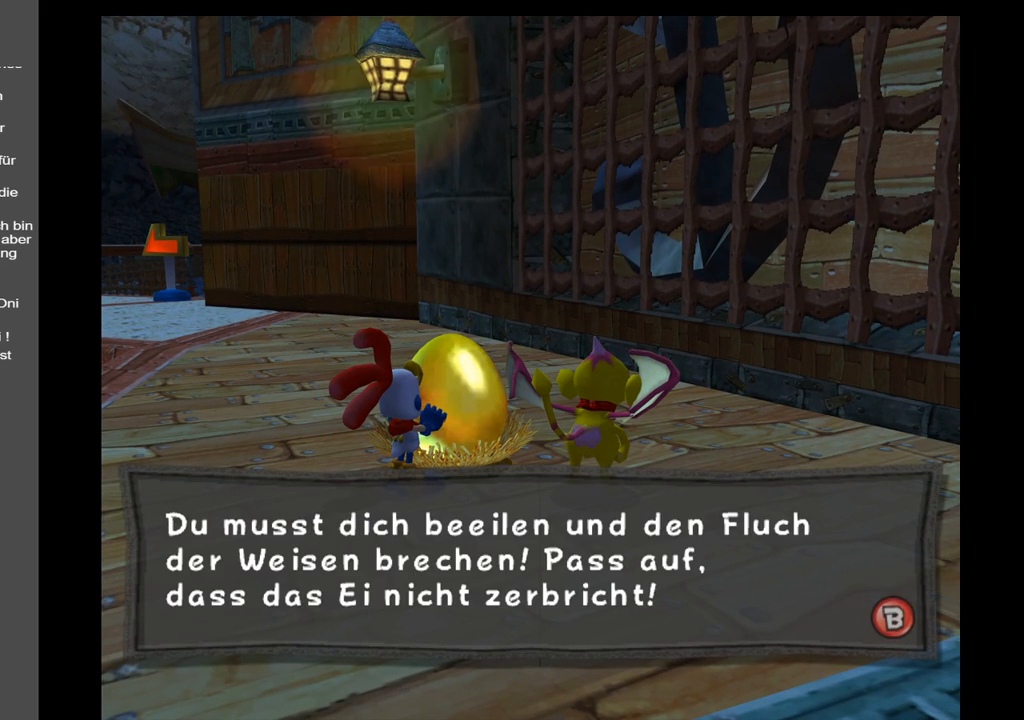
{"buttons": [], "left_stick": "center", "right_stick": "center", "events": []}
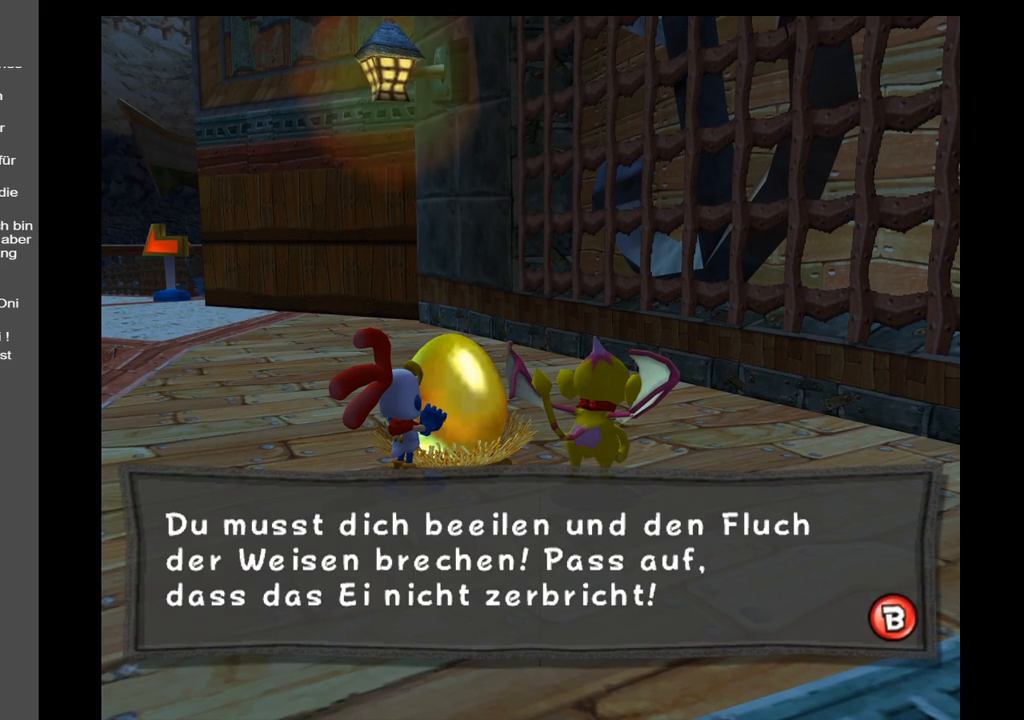
{"buttons": [], "left_stick": "center", "right_stick": "center", "events": []}
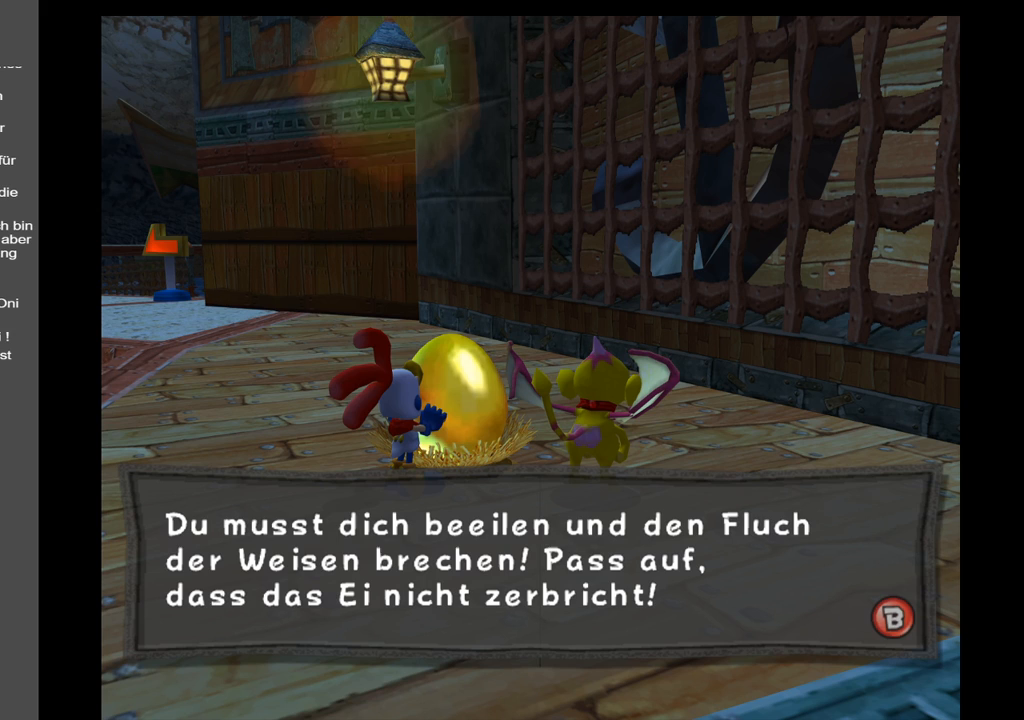
{"buttons": [], "left_stick": "center", "right_stick": "center", "events": []}
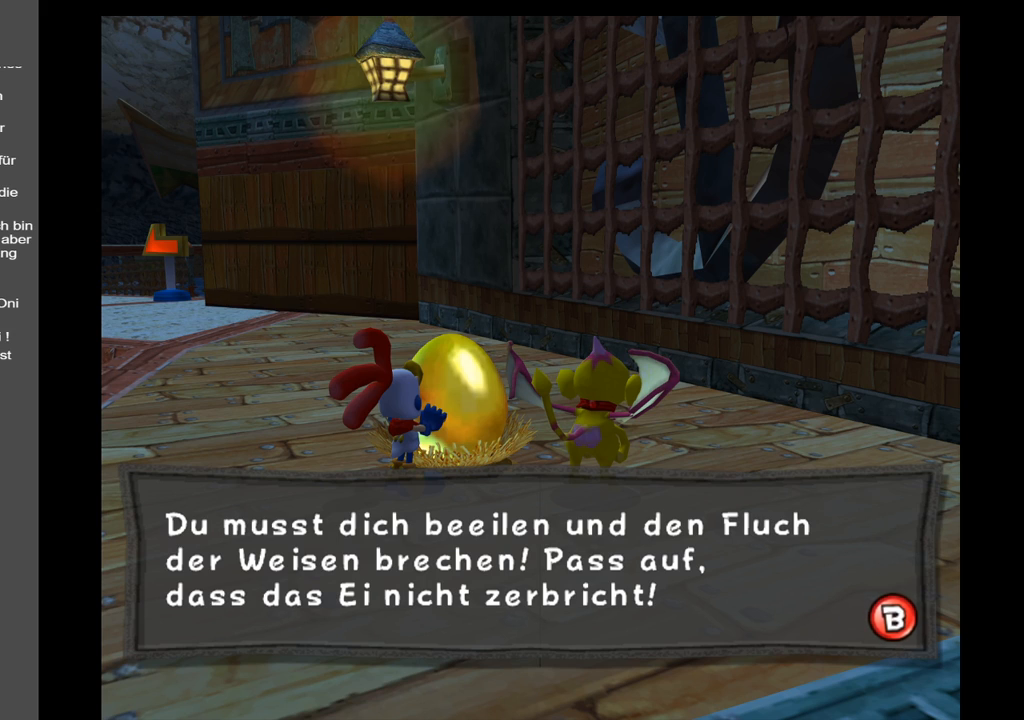
{"buttons": [], "left_stick": "center", "right_stick": "center", "events": []}
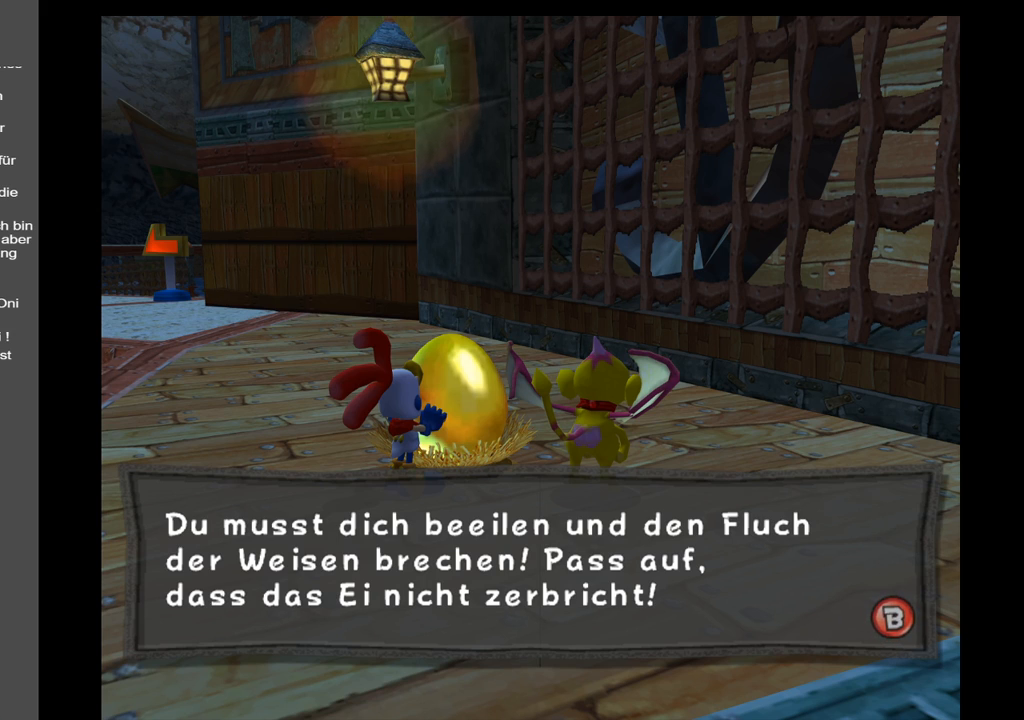
{"buttons": [], "left_stick": "center", "right_stick": "center", "events": []}
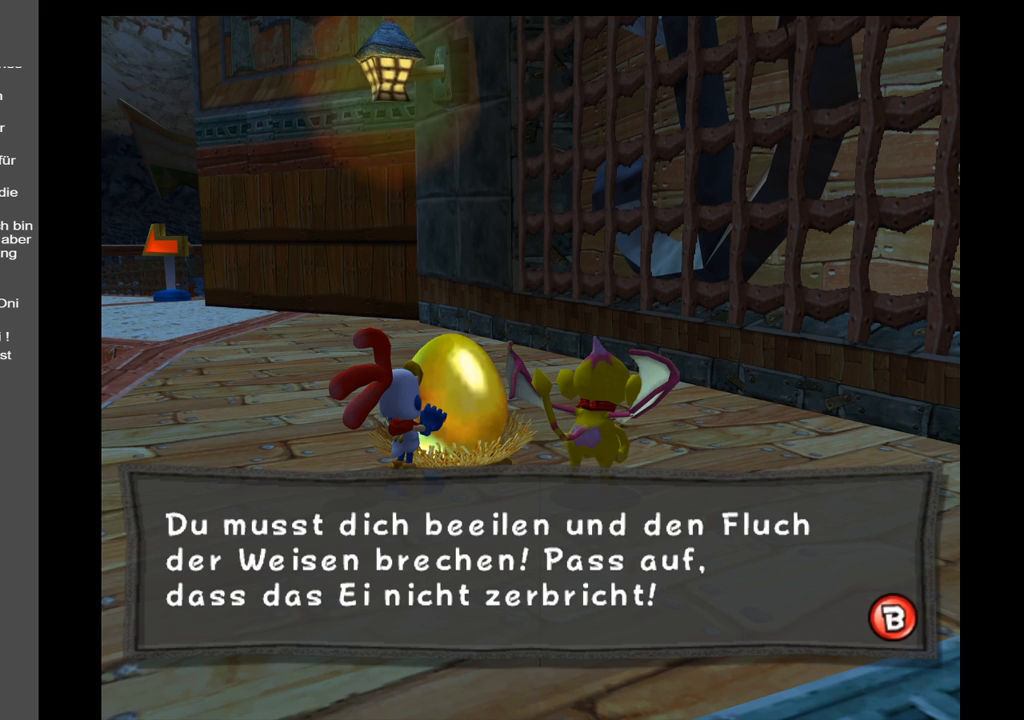
{"buttons": [], "left_stick": "center", "right_stick": "center", "events": []}
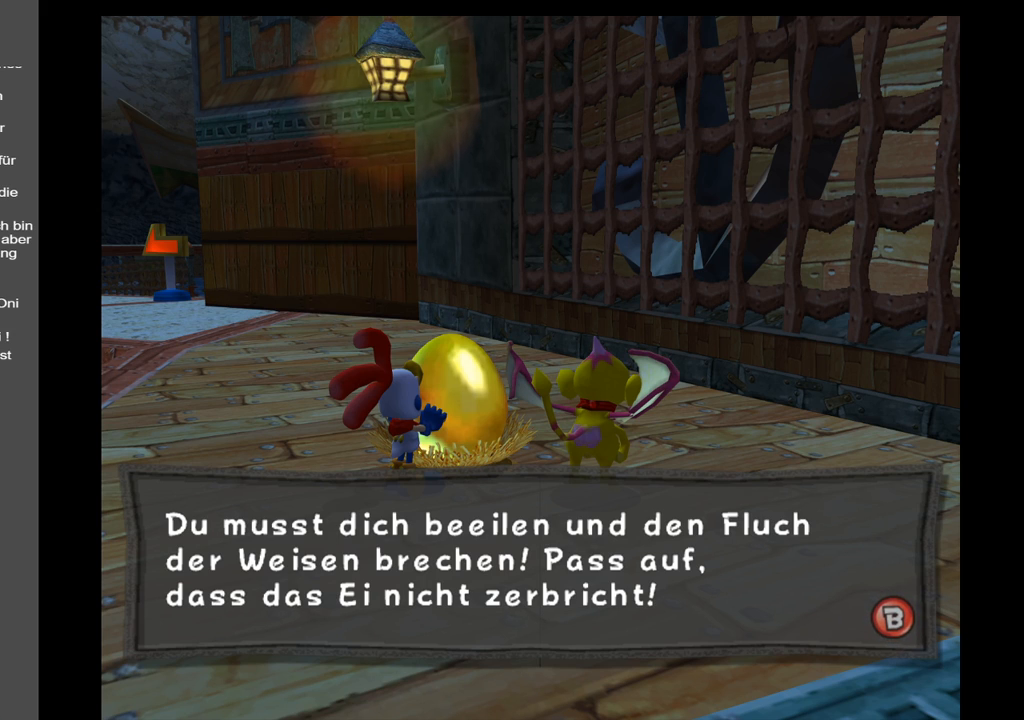
{"buttons": [], "left_stick": "center", "right_stick": "center", "events": []}
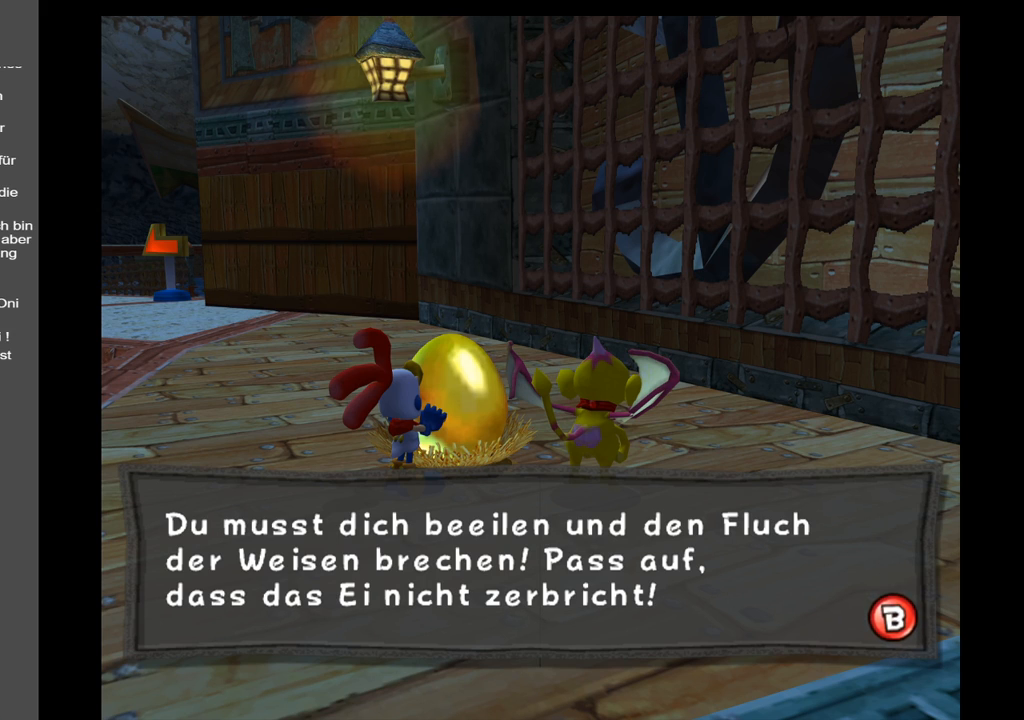
{"buttons": ["X"], "left_stick": "center", "right_stick": "center", "events": [[350, "X", "down"]]}
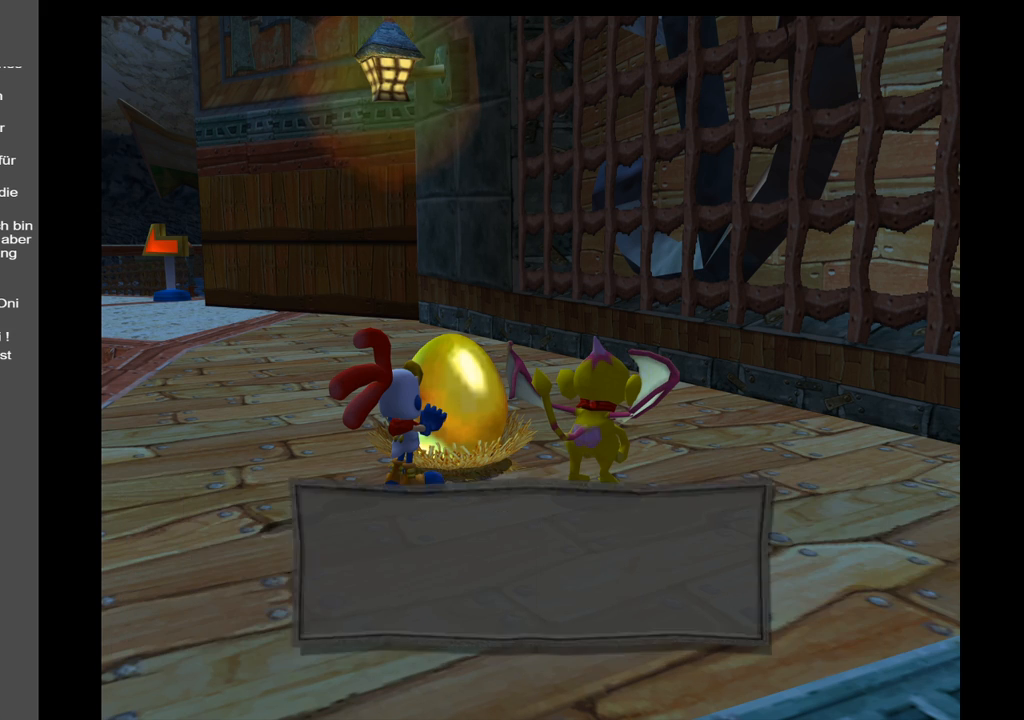
{"buttons": [], "left_stick": "up", "right_stick": "center", "events": [[17, "X", "up"], [333, "left_stick", "up"]]}
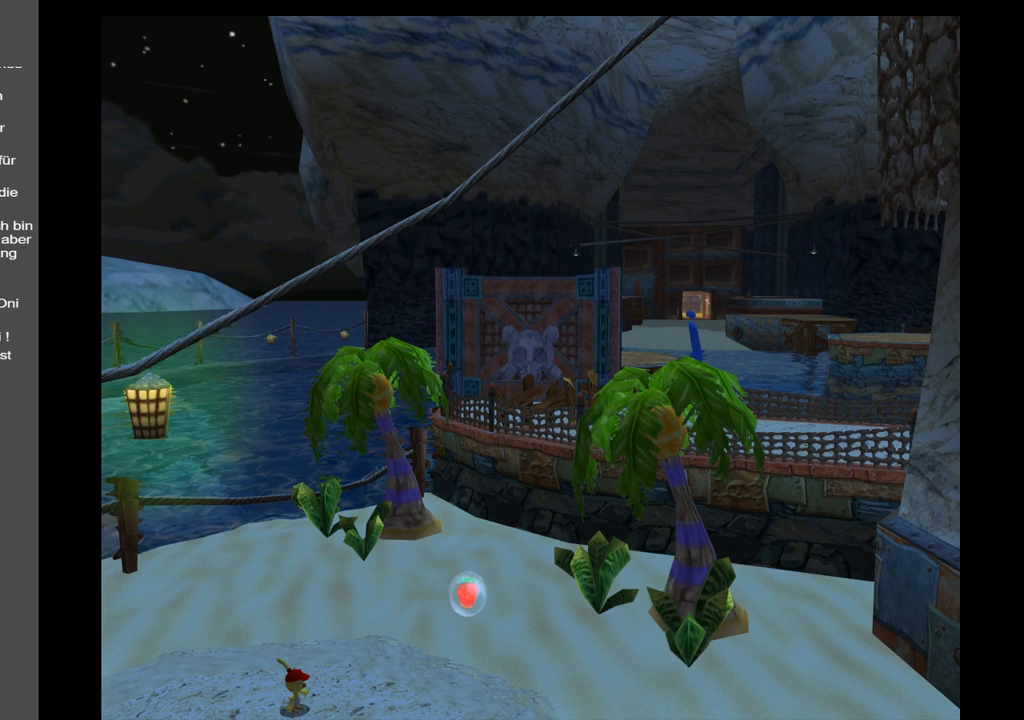
{"buttons": [], "left_stick": "center", "right_stick": "center", "events": [[350, "left_stick", "center"]]}
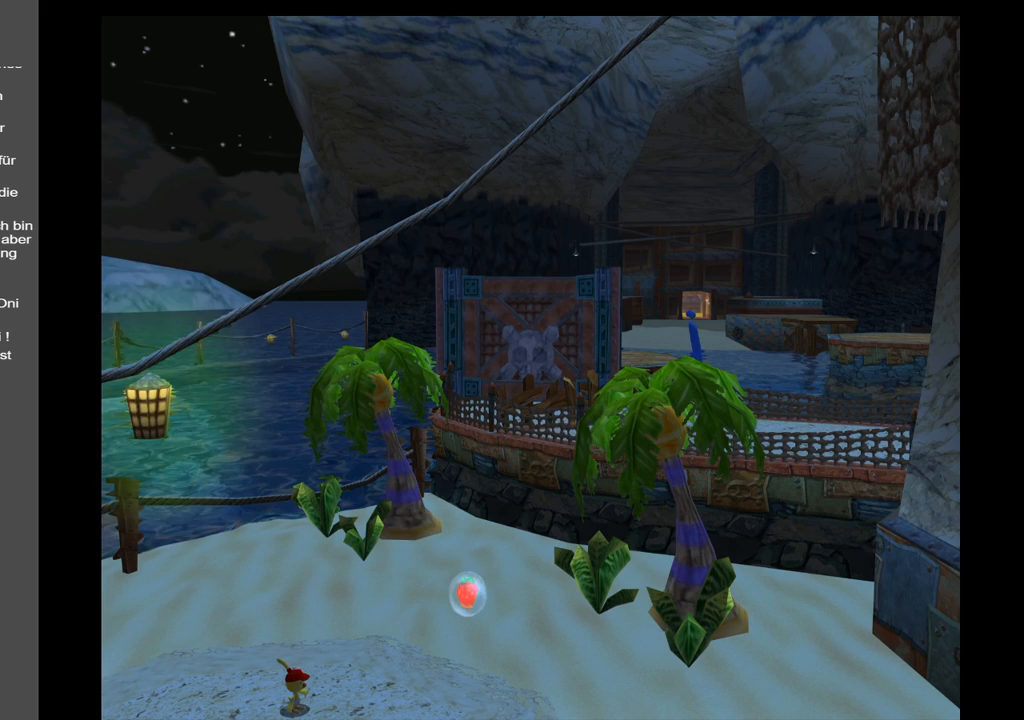
{"buttons": [], "left_stick": "center", "right_stick": "center", "events": []}
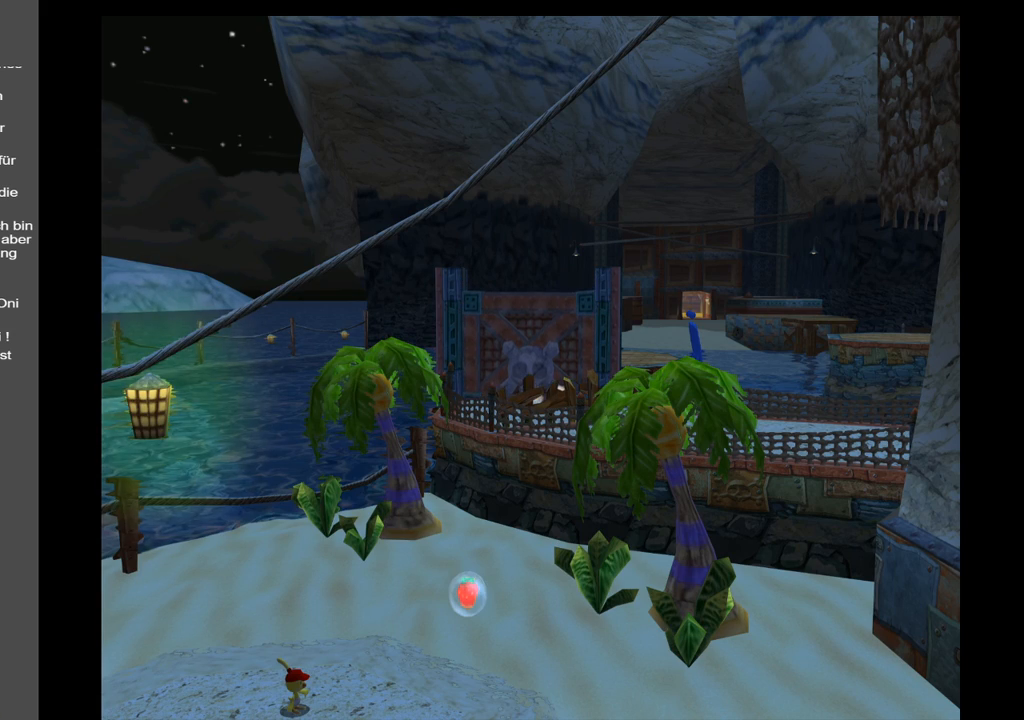
{"buttons": [], "left_stick": "center", "right_stick": "center", "events": []}
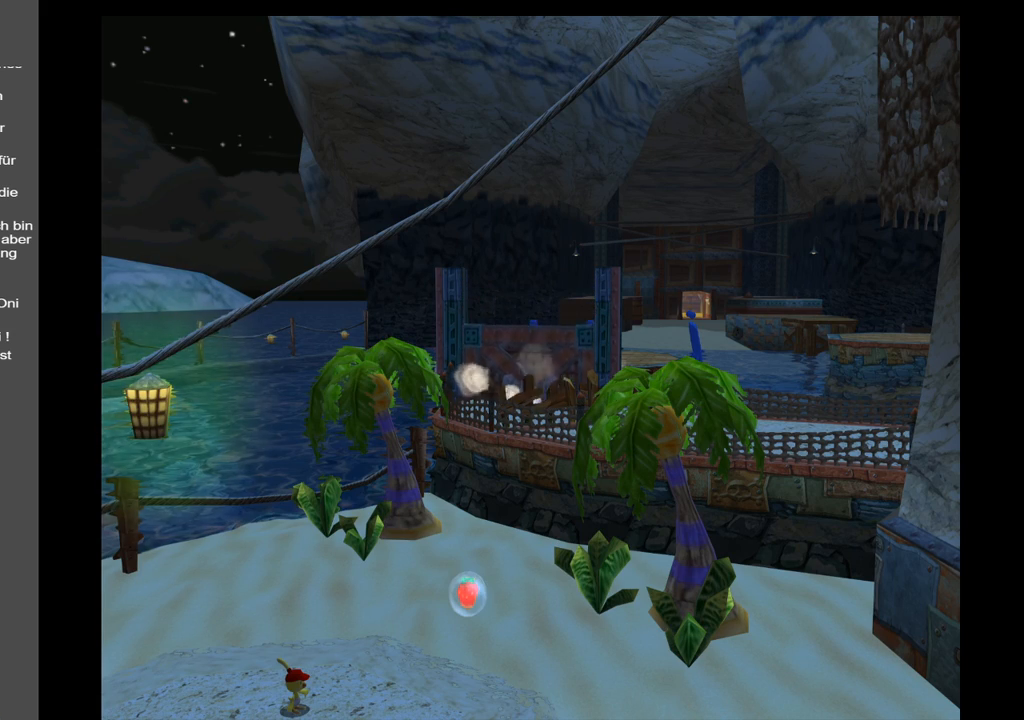
{"buttons": [], "left_stick": "center", "right_stick": "center", "events": []}
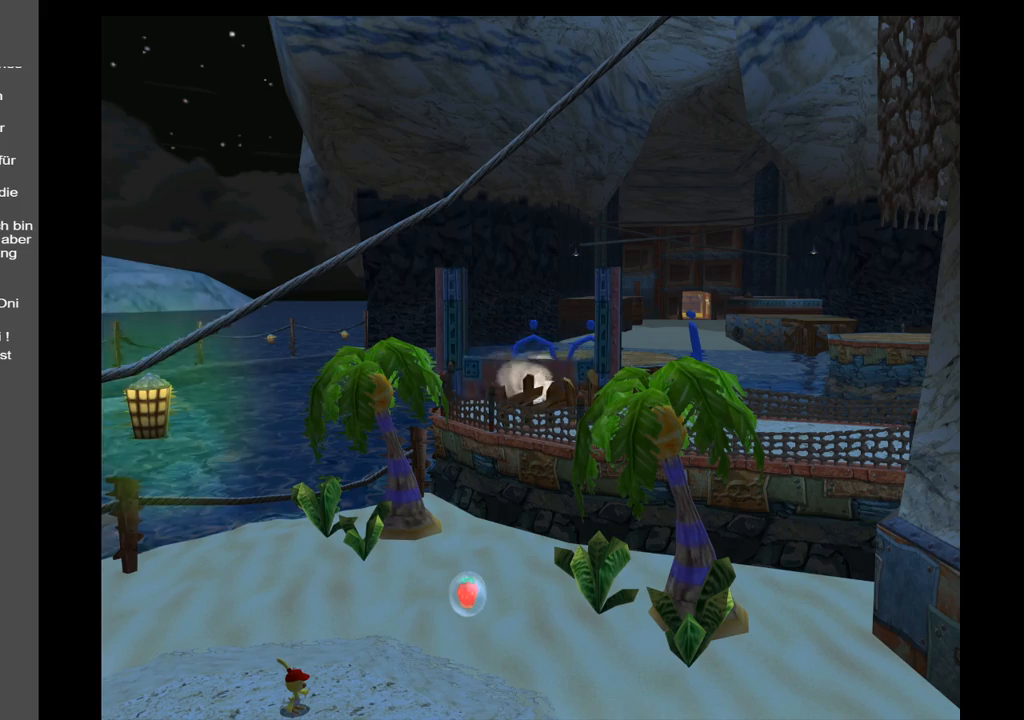
{"buttons": [], "left_stick": "center", "right_stick": "center", "events": []}
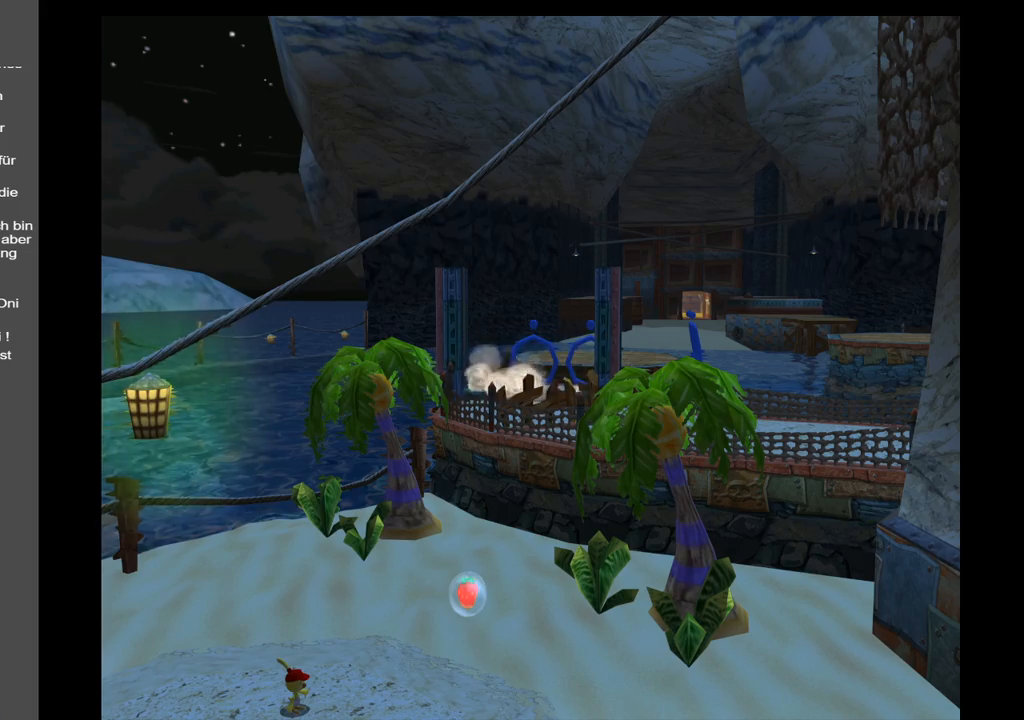
{"buttons": [], "left_stick": "center", "right_stick": "center", "events": []}
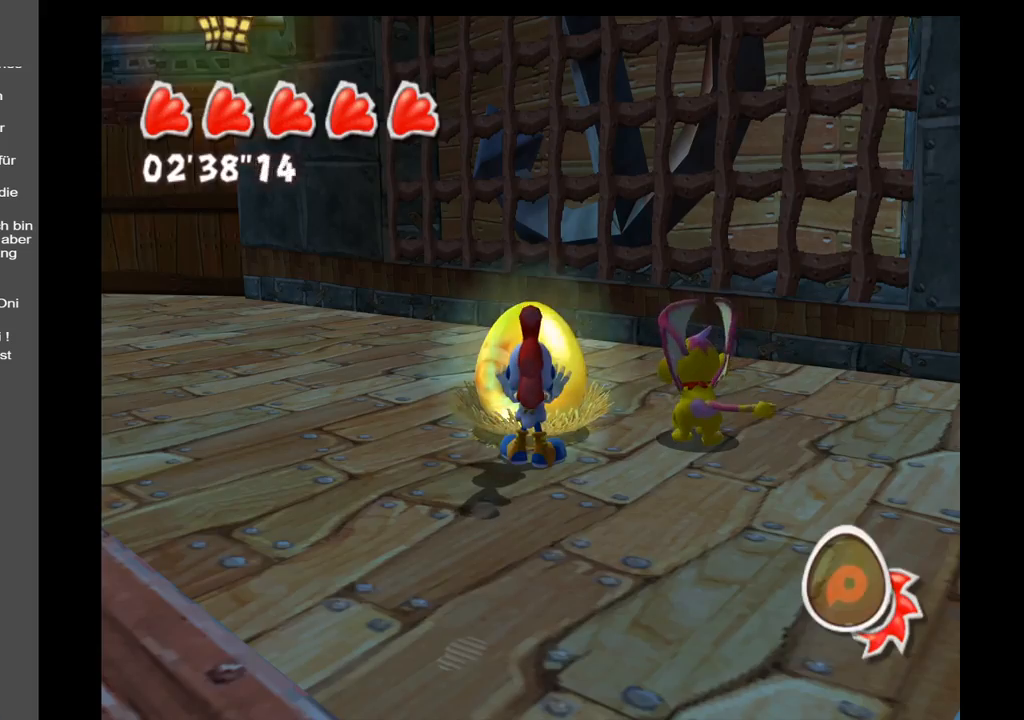
{"buttons": [], "left_stick": "left", "right_stick": "left", "events": [[167, "left_stick", "left"], [417, "right_stick", "left"]]}
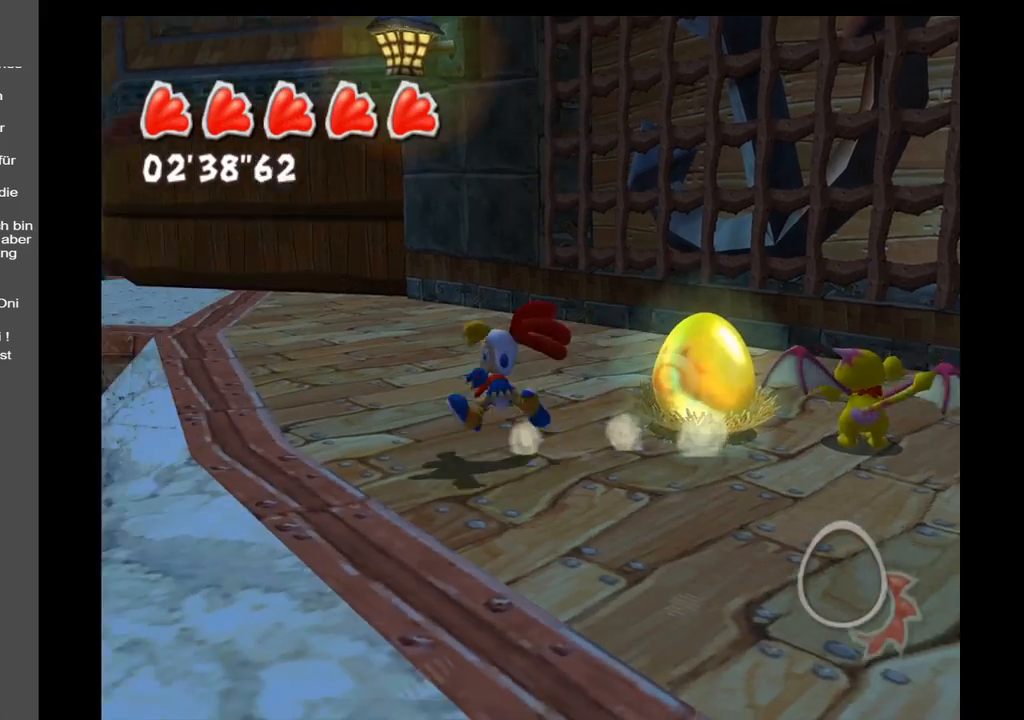
{"buttons": [], "left_stick": "down-right", "right_stick": "left", "events": [[50, "left_stick", "down"], [100, "left_stick", "down-right"]]}
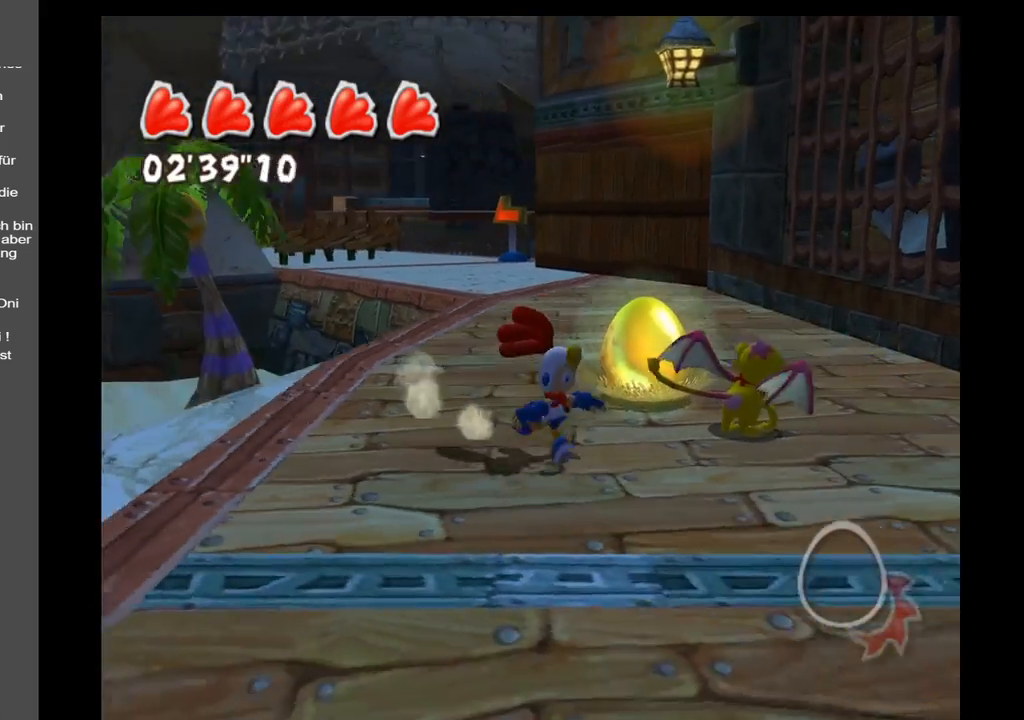
{"buttons": [], "left_stick": "up", "right_stick": "center", "events": [[67, "left_stick", "right"], [167, "left_stick", "up-right"], [383, "left_stick", "up"], [400, "right_stick", "center"]]}
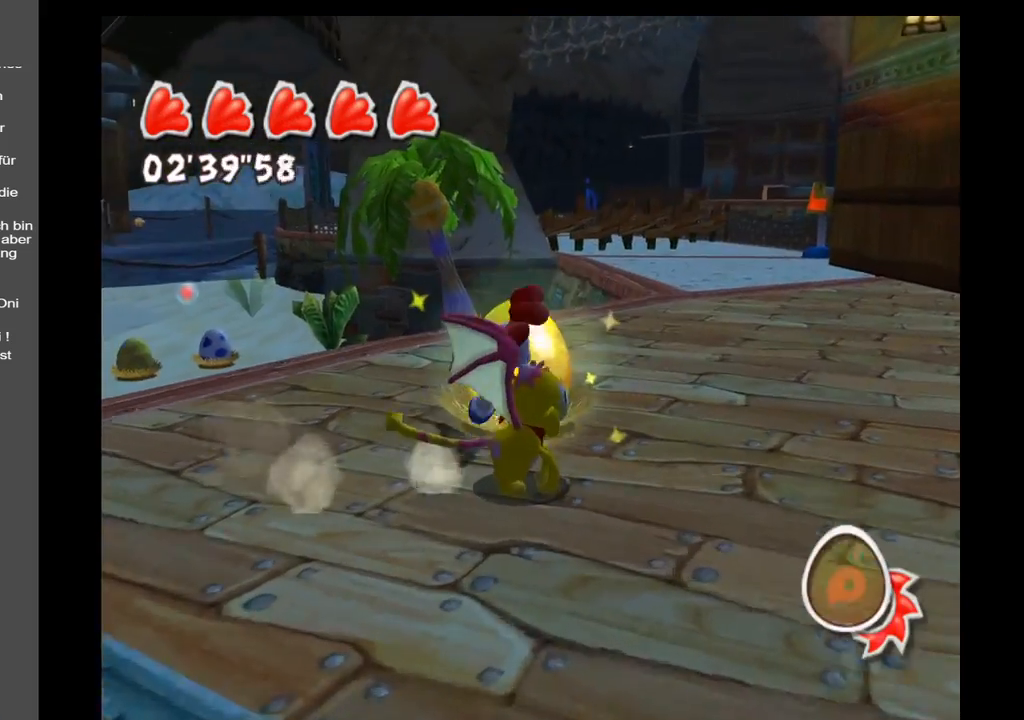
{"buttons": [], "left_stick": "up-left", "right_stick": "center", "events": [[17, "left_stick", "up-left"]]}
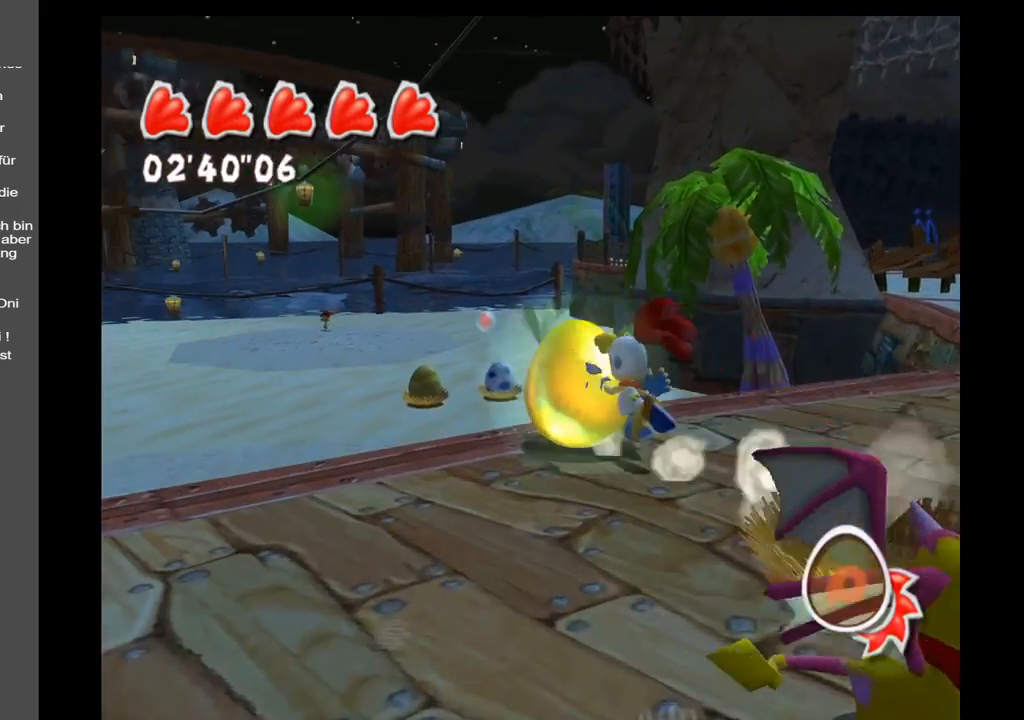
{"buttons": [], "left_stick": "up", "right_stick": "center", "events": [[133, "left_stick", "up"]]}
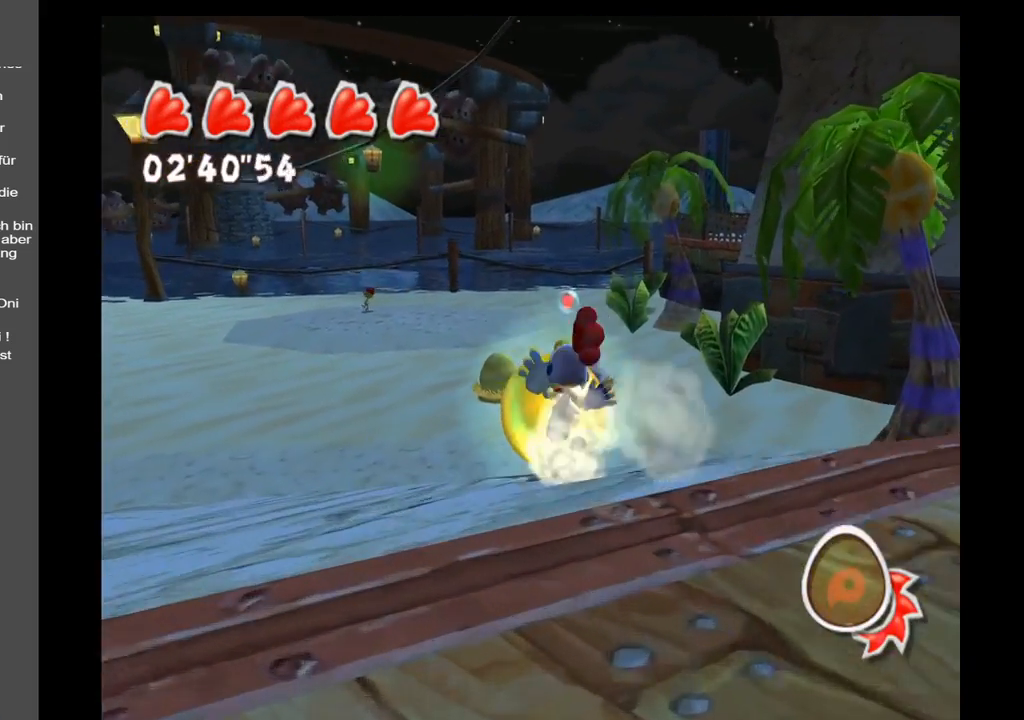
{"buttons": [], "left_stick": "up", "right_stick": "center", "events": []}
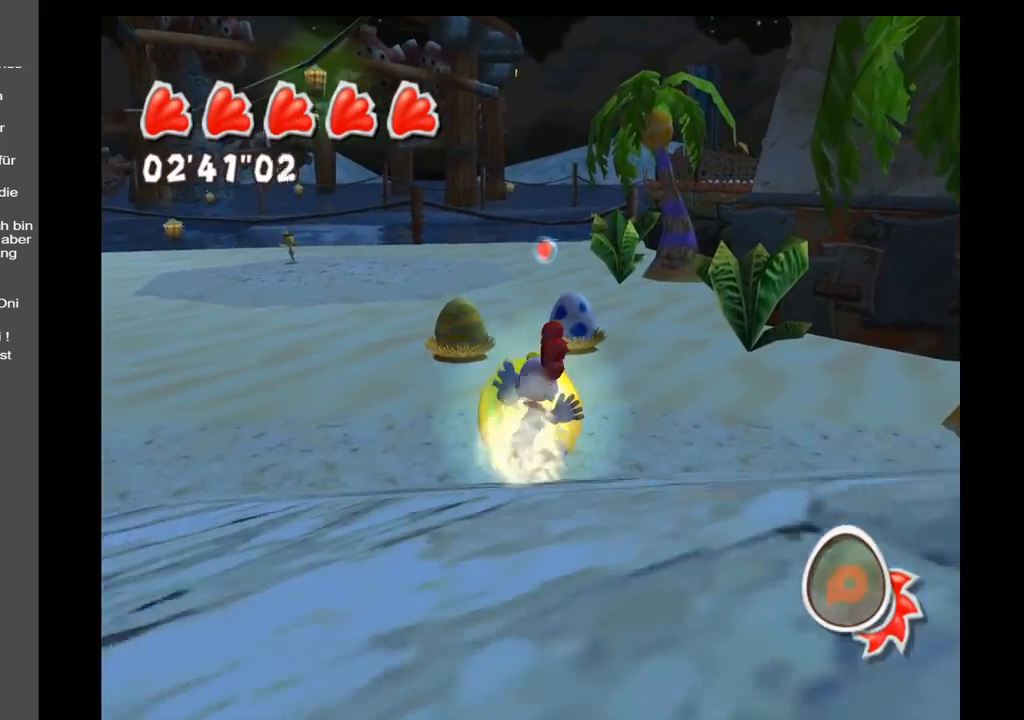
{"buttons": [], "left_stick": "up", "right_stick": "center", "events": []}
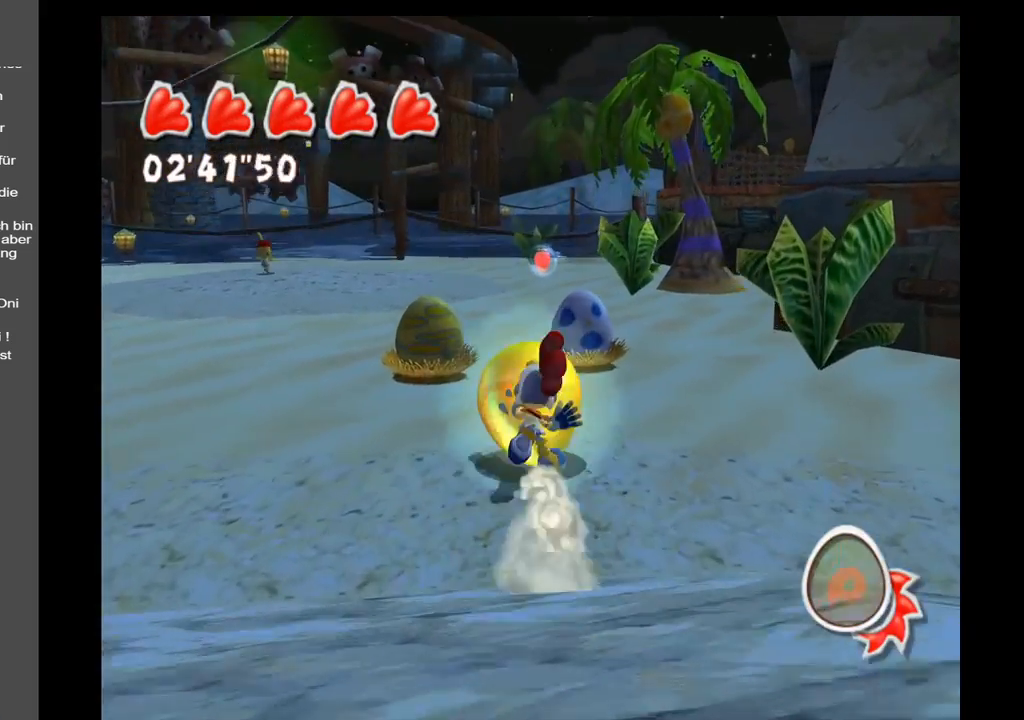
{"buttons": [], "left_stick": "up", "right_stick": "center", "events": []}
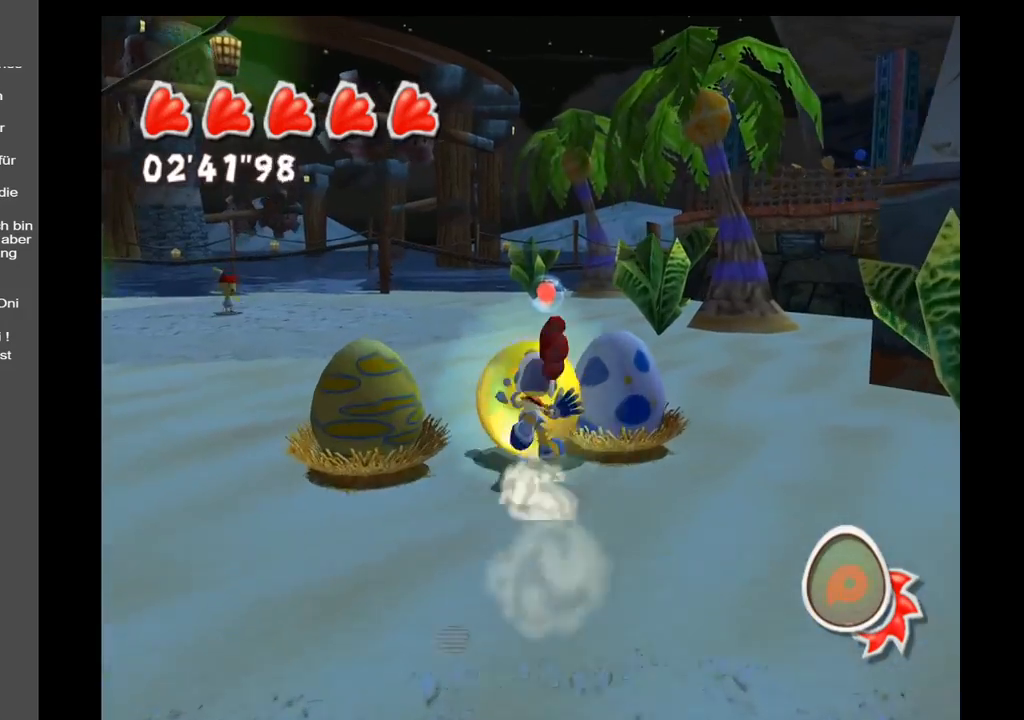
{"buttons": [], "left_stick": "up", "right_stick": "center", "events": []}
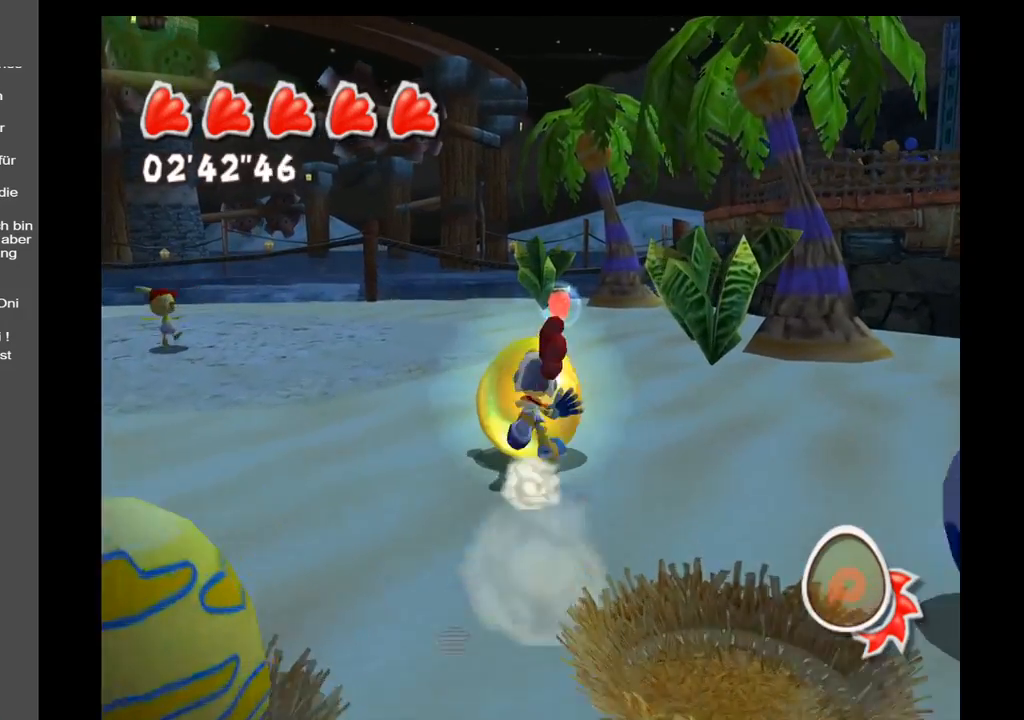
{"buttons": [], "left_stick": "up", "right_stick": "center", "events": []}
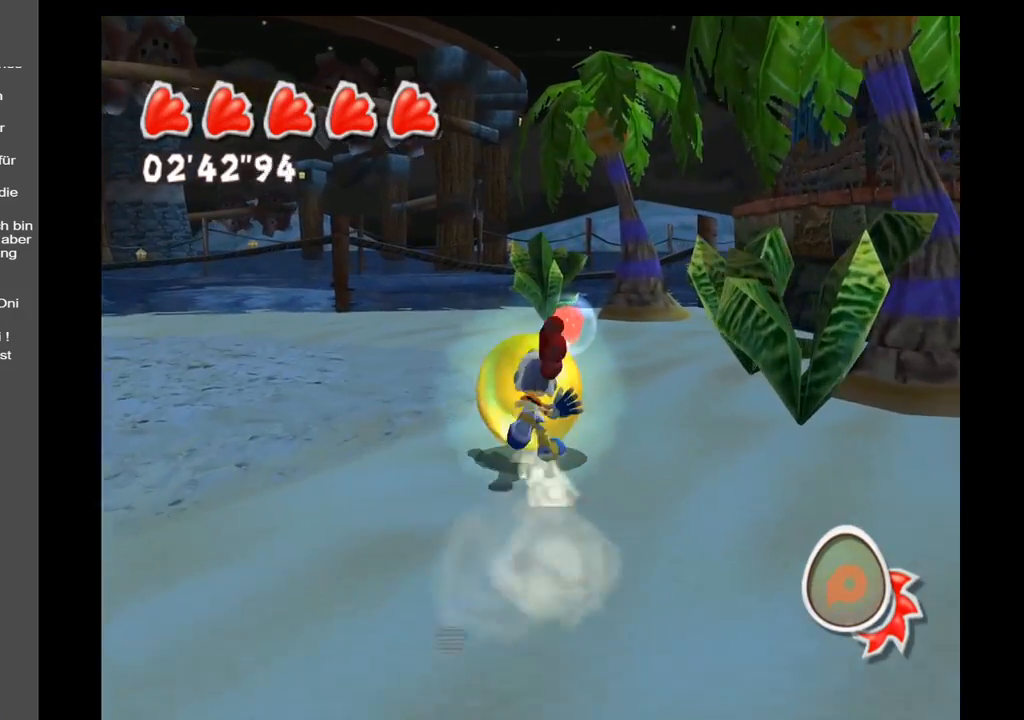
{"buttons": [], "left_stick": "up", "right_stick": "center", "events": []}
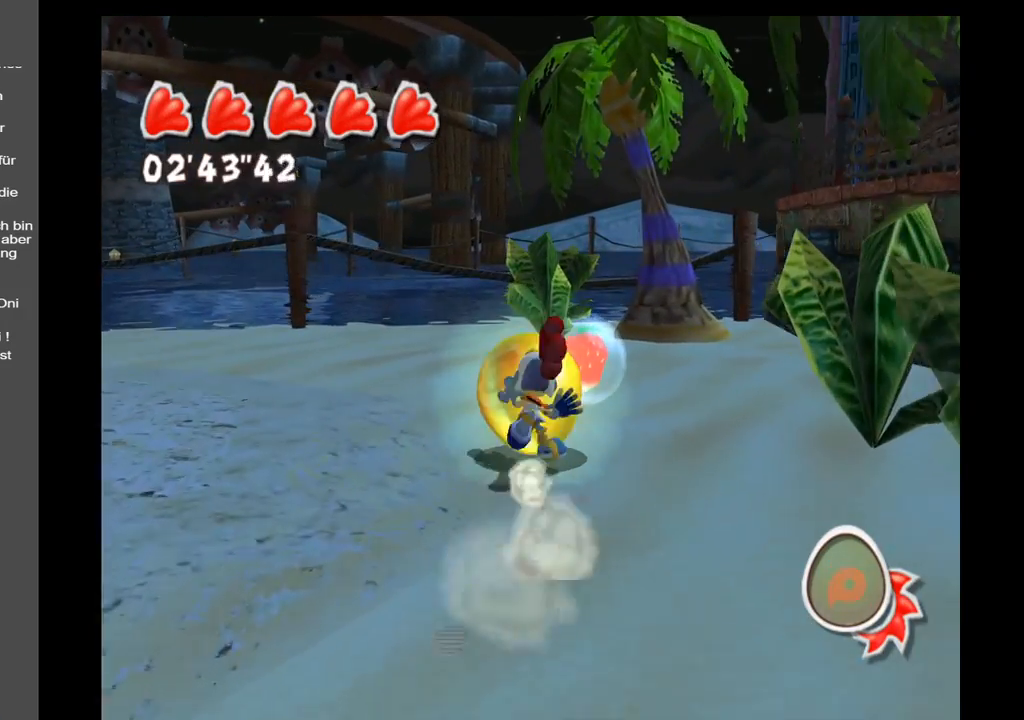
{"buttons": [], "left_stick": "up", "right_stick": "center", "events": []}
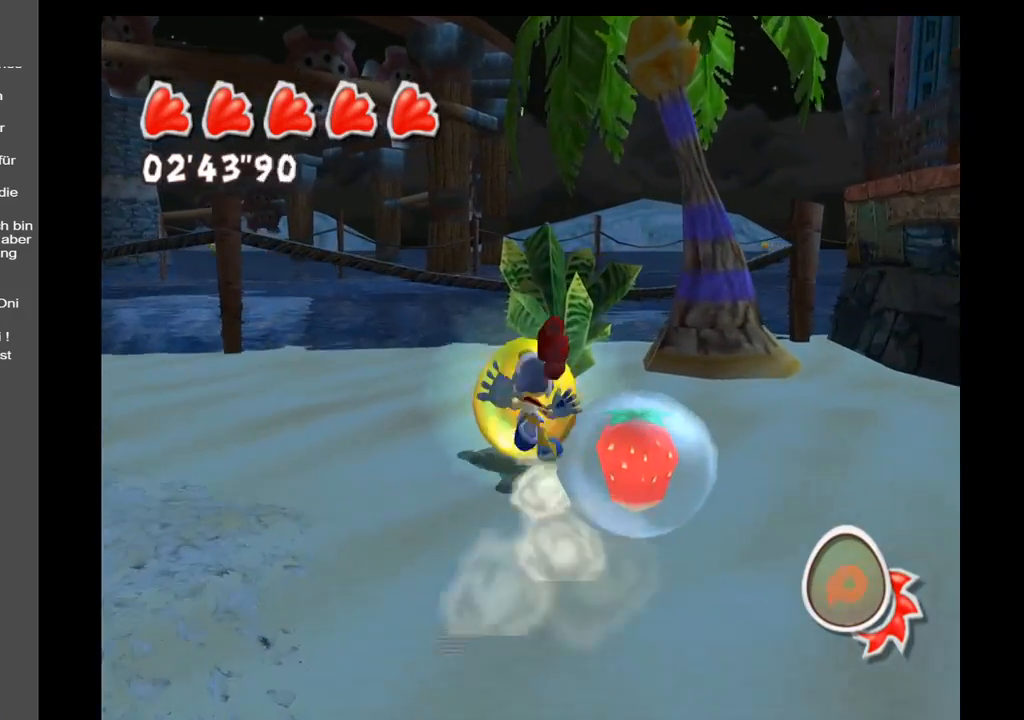
{"buttons": [], "left_stick": "right", "right_stick": "center", "events": [[67, "left_stick", "left"], [267, "left_stick", "down"], [317, "left_stick", "down-right"], [450, "left_stick", "right"]]}
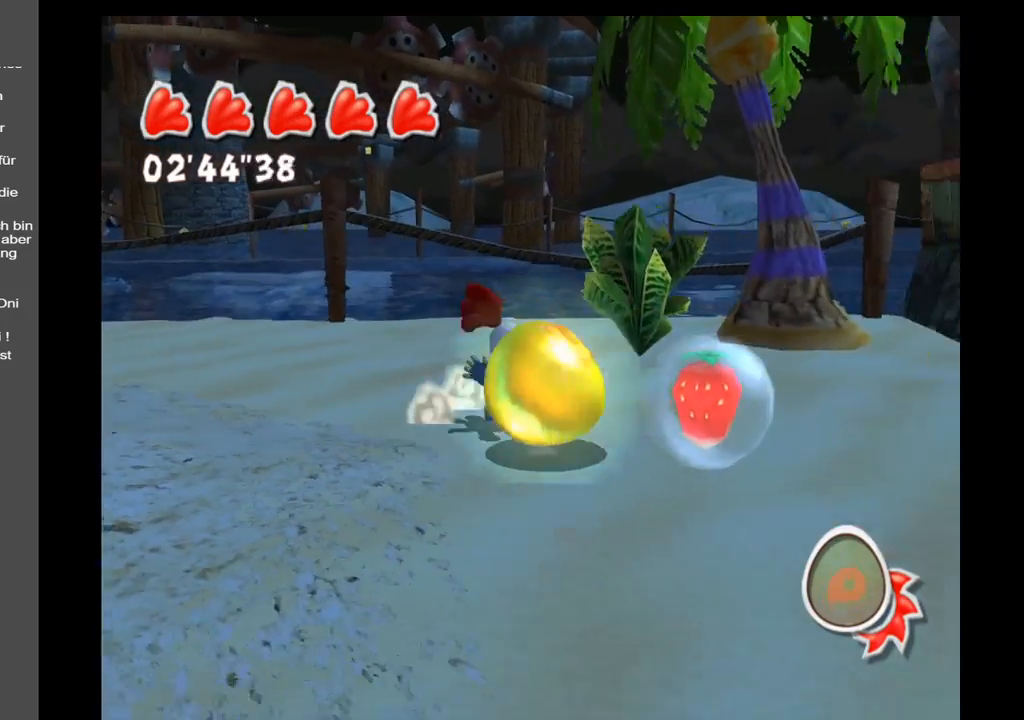
{"buttons": [], "left_stick": "down-left", "right_stick": "center", "events": [[367, "left_stick", "down-left"]]}